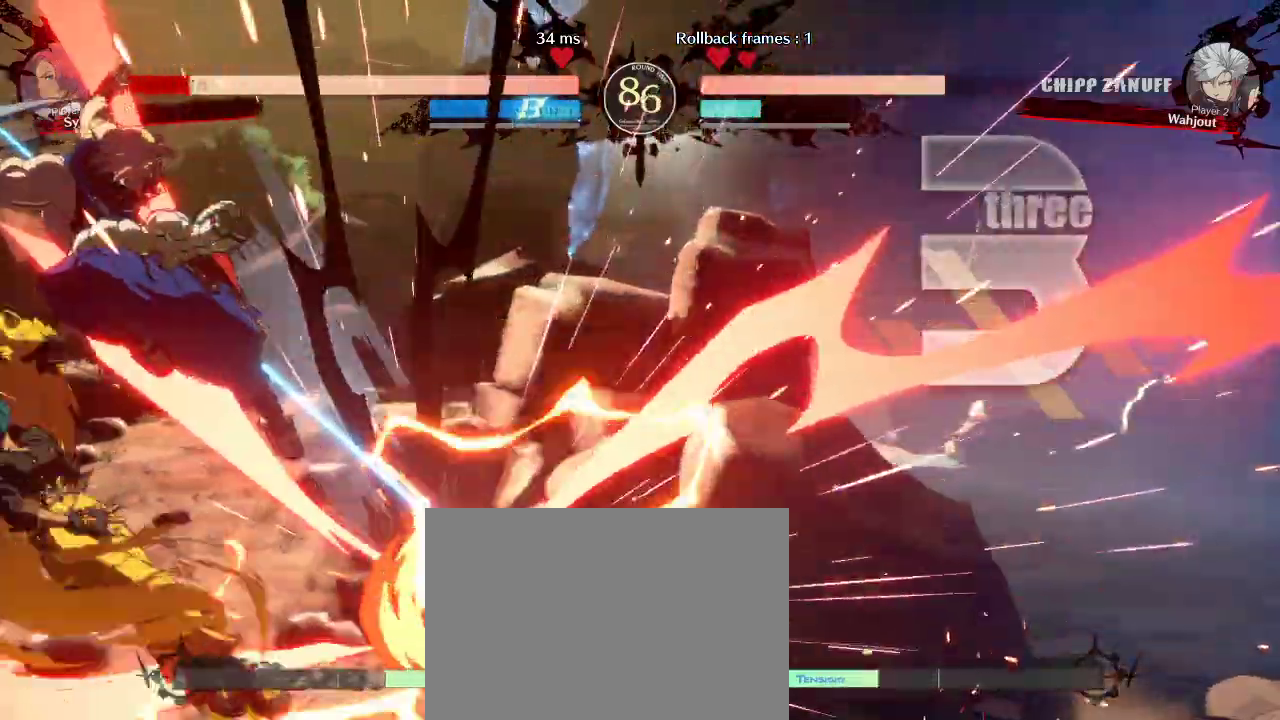
Gameplay with a controller (arcade stick); each line is a JSON object with the inputs held at the frame after it. "events" lists button and stick changes between this image and that frame as [ms after this image, input, new state], when the widget could be followed in between. Not read: L3 R3 other_buttons.
{"buttons": [], "left_stick": "down-left", "events": []}
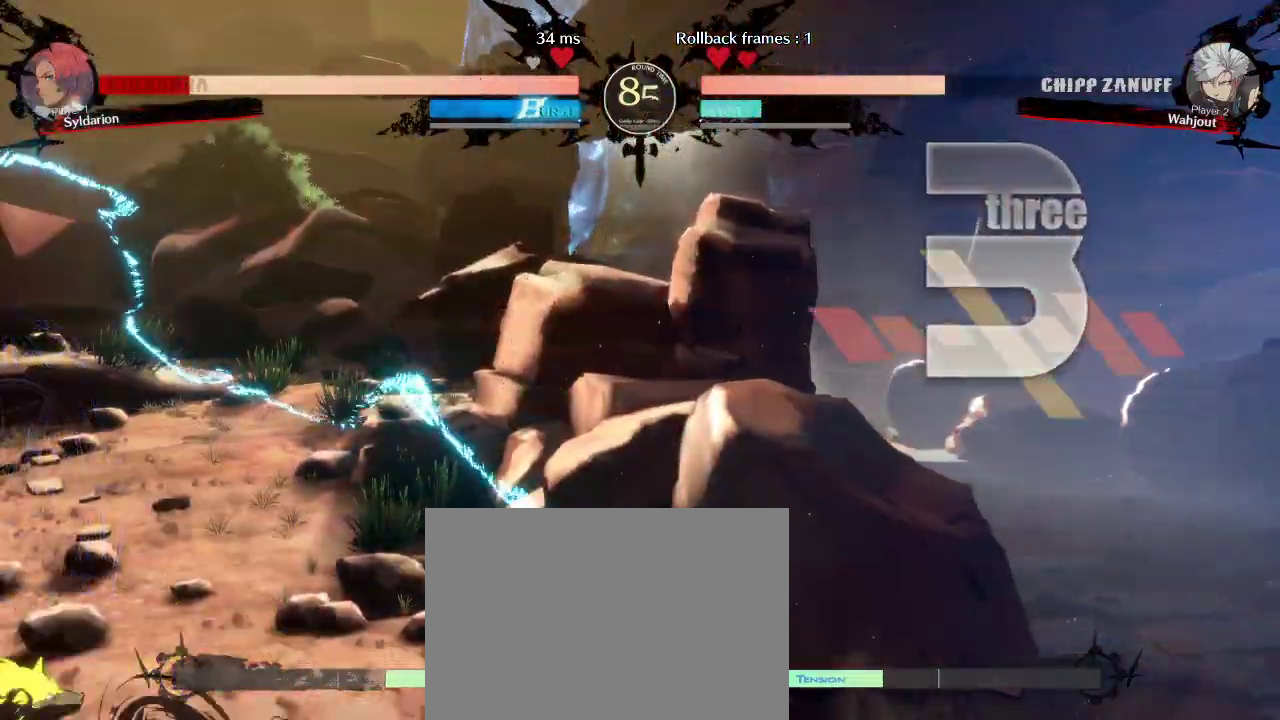
{"buttons": [], "left_stick": "down-left", "events": []}
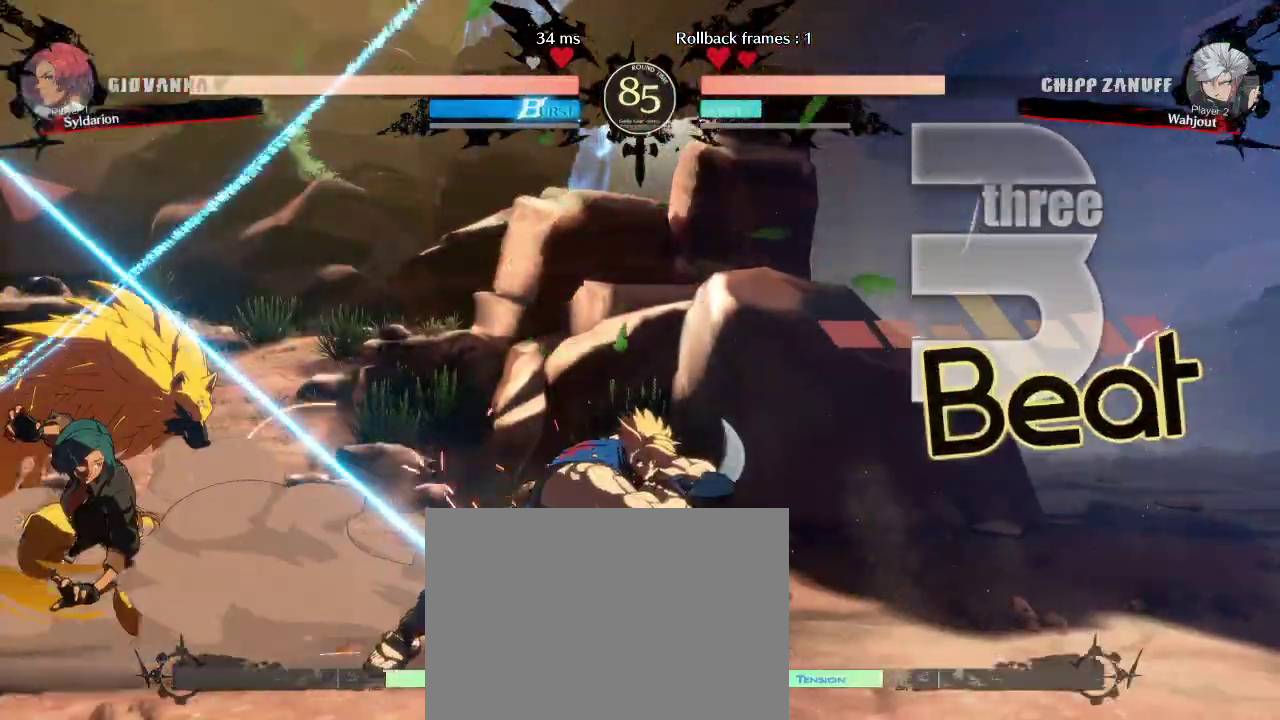
{"buttons": [], "left_stick": "down-left", "events": [[167, "left_stick", "down-right"], [367, "left_stick", "down-left"]]}
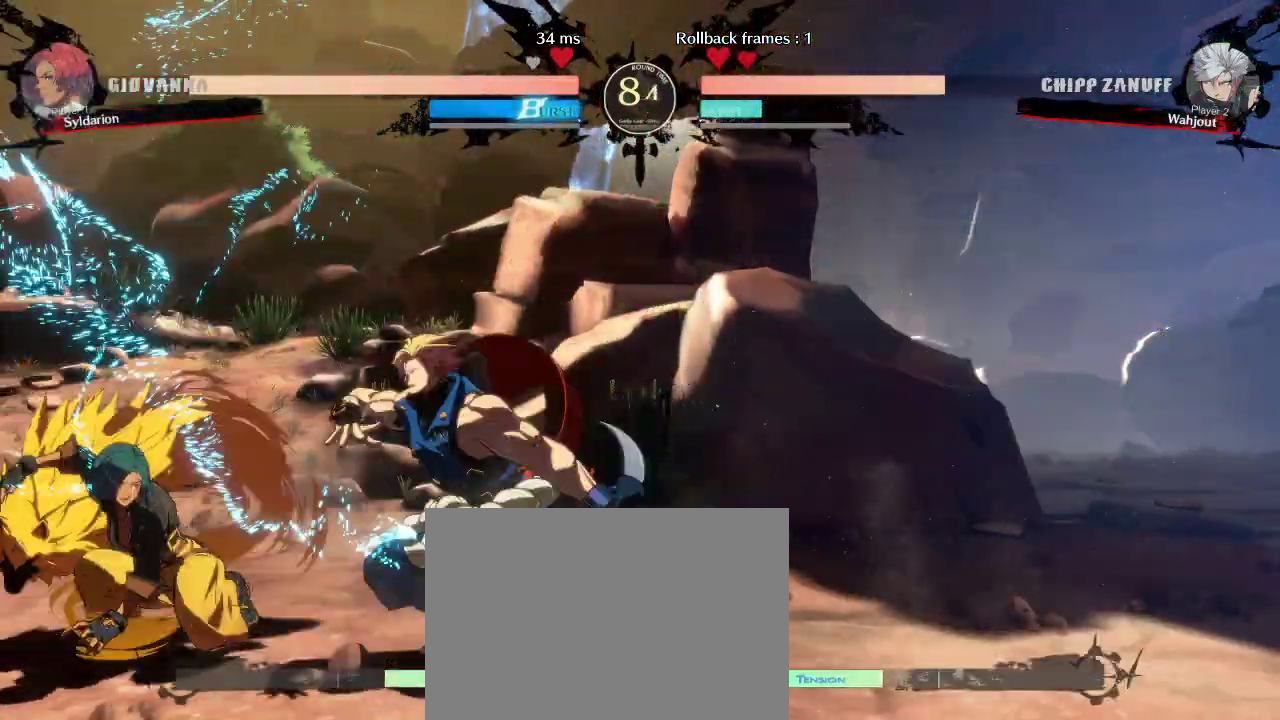
{"buttons": [], "left_stick": "down-left", "events": [[350, "left_stick", "center"], [500, "left_stick", "down-left"]]}
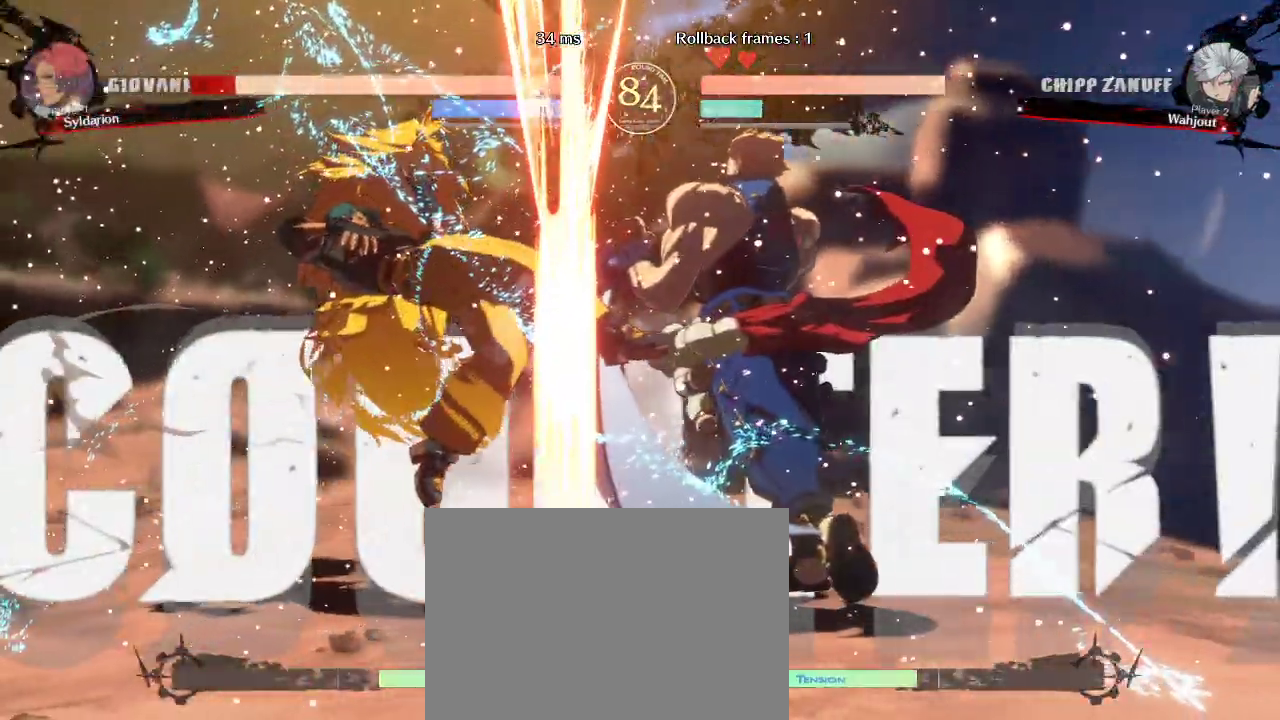
{"buttons": [], "left_stick": "down-left", "events": []}
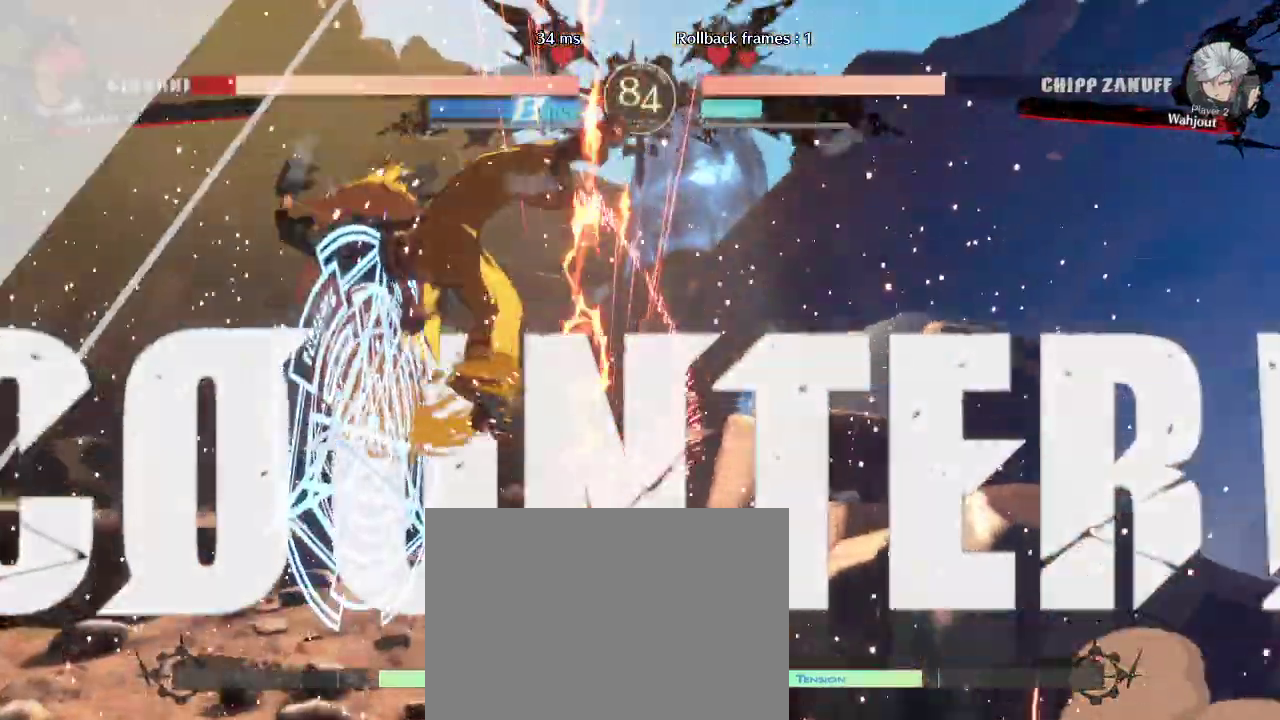
{"buttons": [], "left_stick": "down-left", "events": [[33, "left_stick", "center"], [367, "left_stick", "down-left"]]}
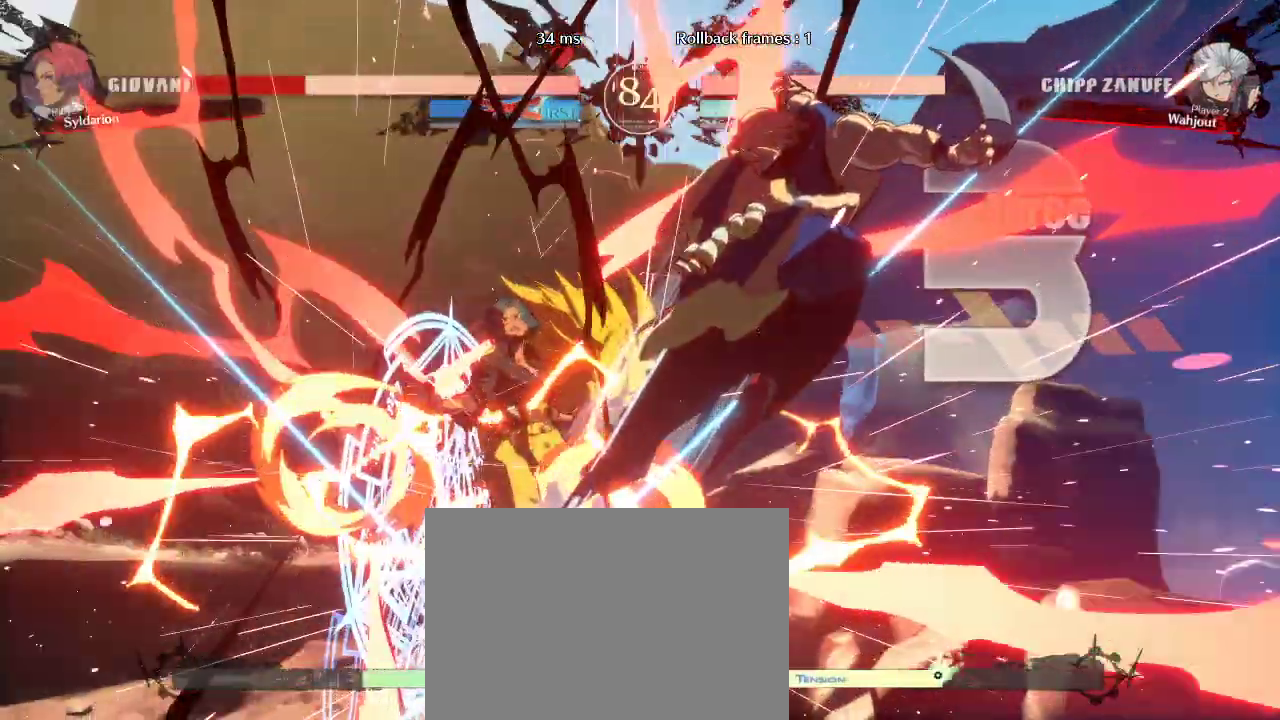
{"buttons": [], "left_stick": "down-left", "events": []}
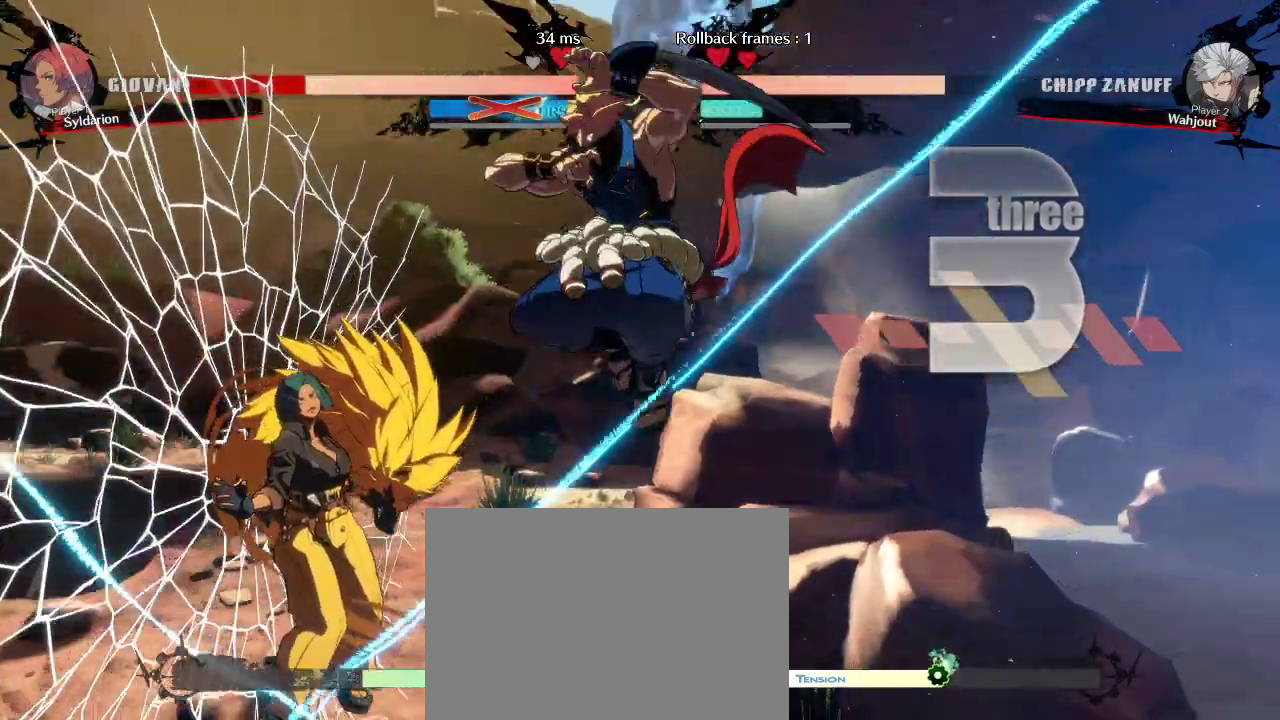
{"buttons": [], "left_stick": "down-left", "events": []}
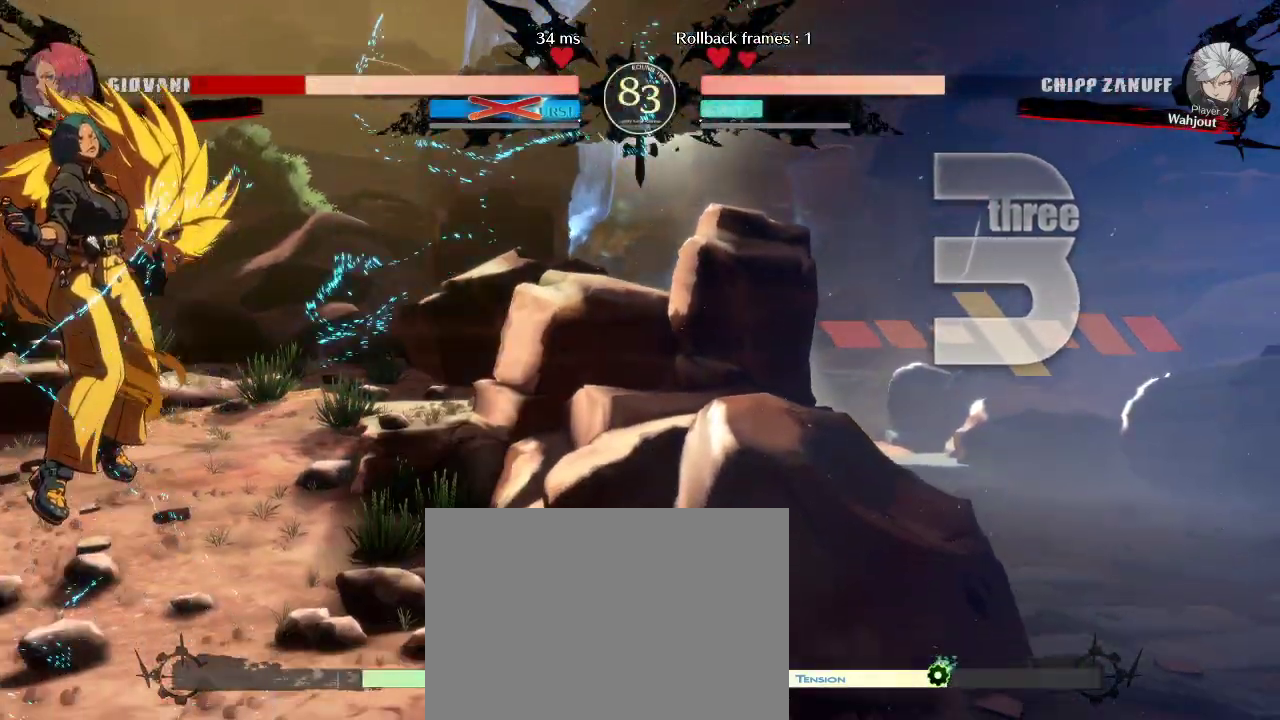
{"buttons": [], "left_stick": "up-right", "events": [[200, "left_stick", "up-left"], [367, "left_stick", "down-left"], [500, "left_stick", "up-right"]]}
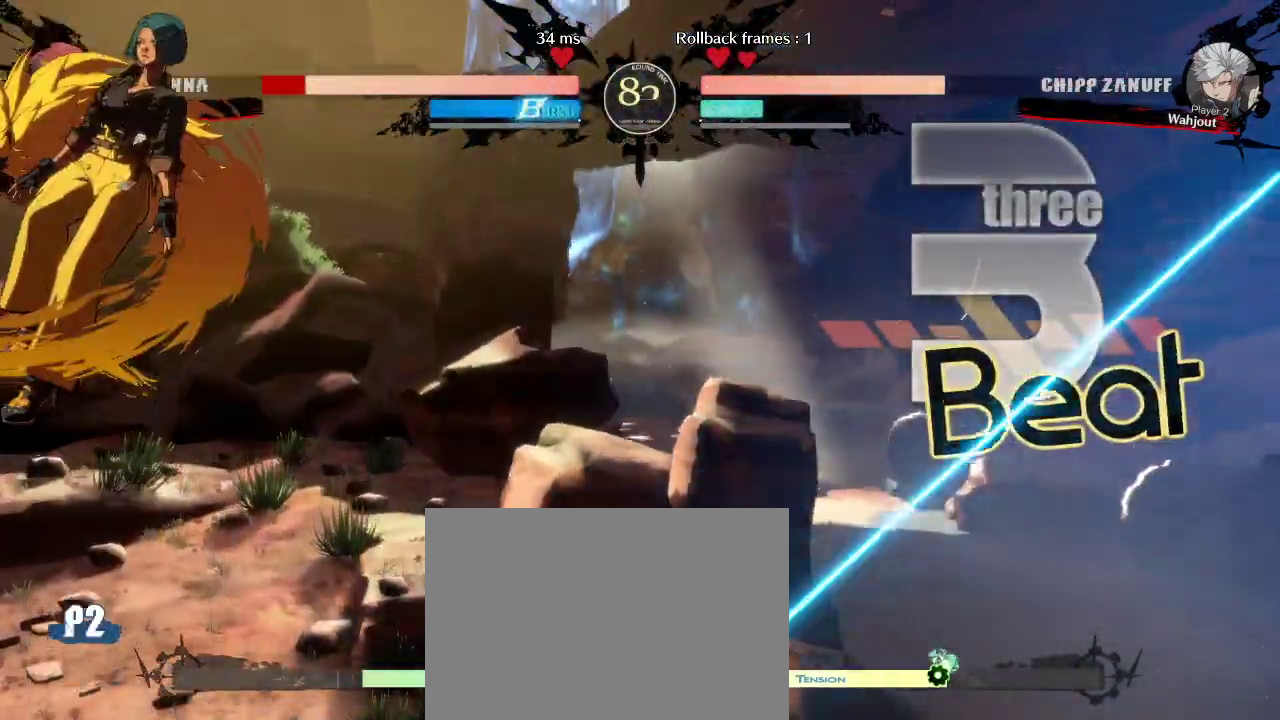
{"buttons": [], "left_stick": "up-right", "events": []}
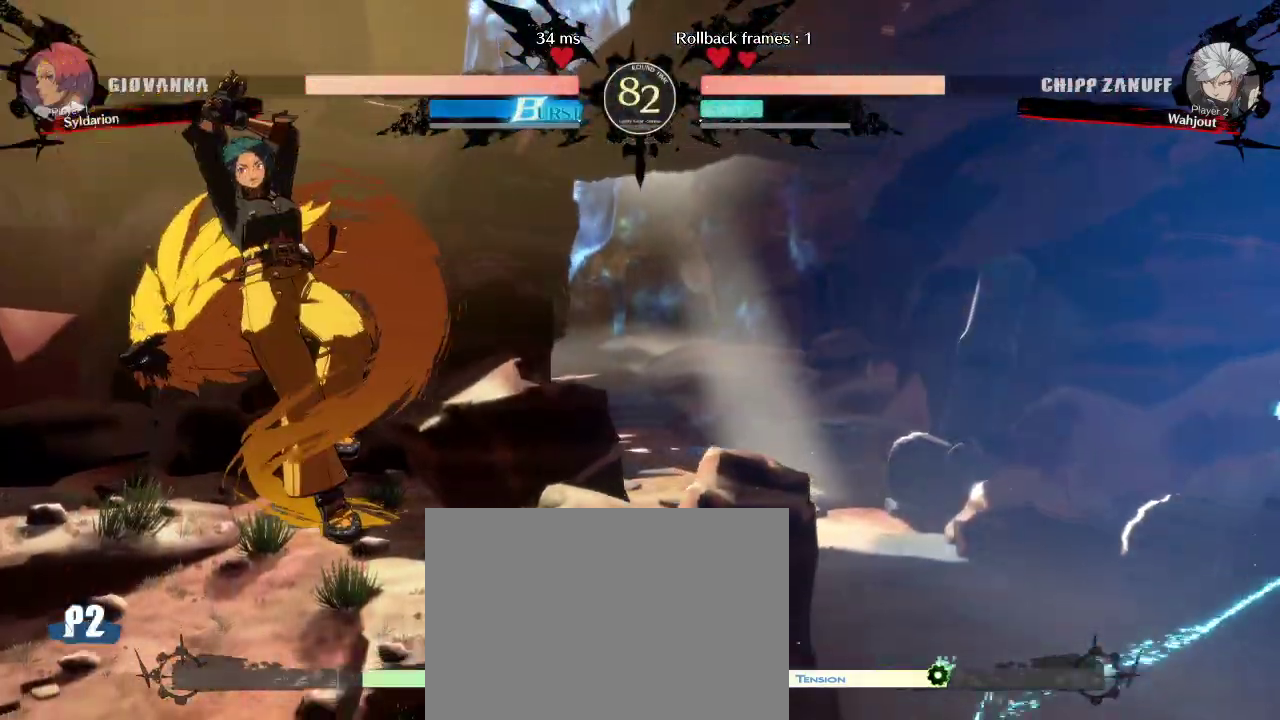
{"buttons": [], "left_stick": "down-right", "events": [[17, "left_stick", "right"], [200, "left_stick", "down-right"]]}
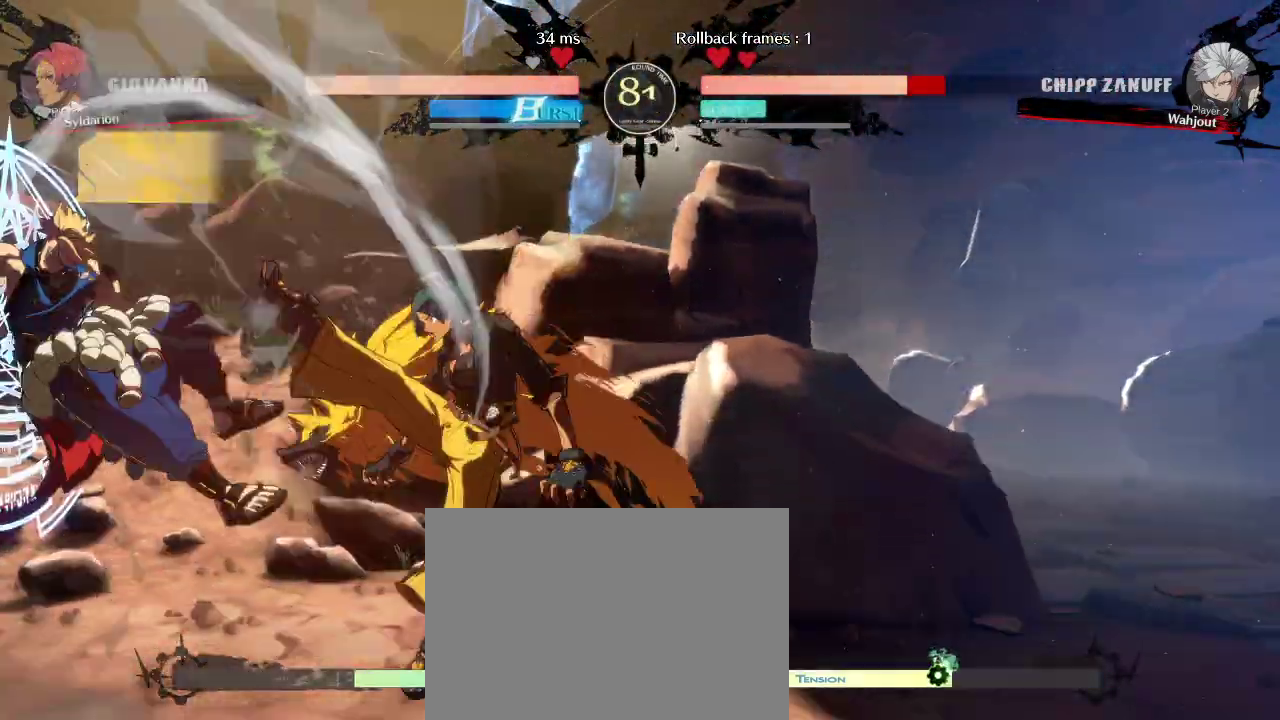
{"buttons": [], "left_stick": "center", "events": [[200, "left_stick", "right"], [250, "S", "down"], [300, "left_stick", "center"], [350, "S", "up"]]}
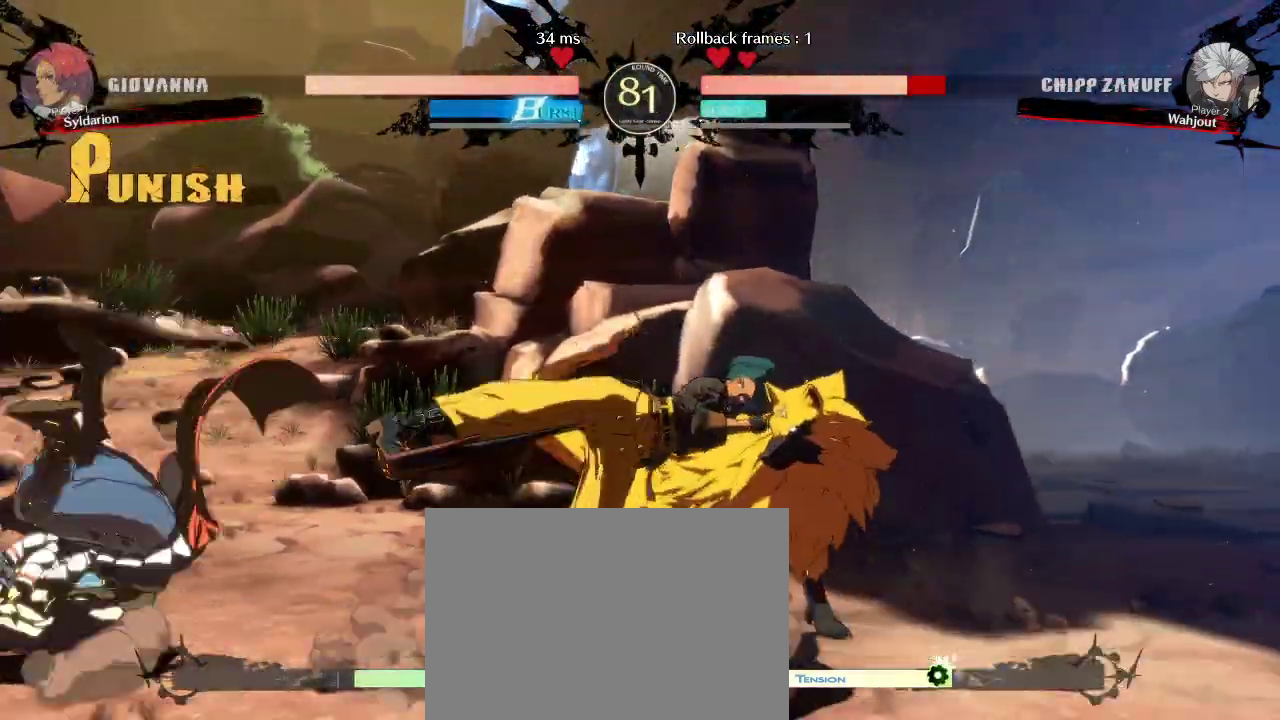
{"buttons": [], "left_stick": "right", "events": [[33, "left_stick", "right"]]}
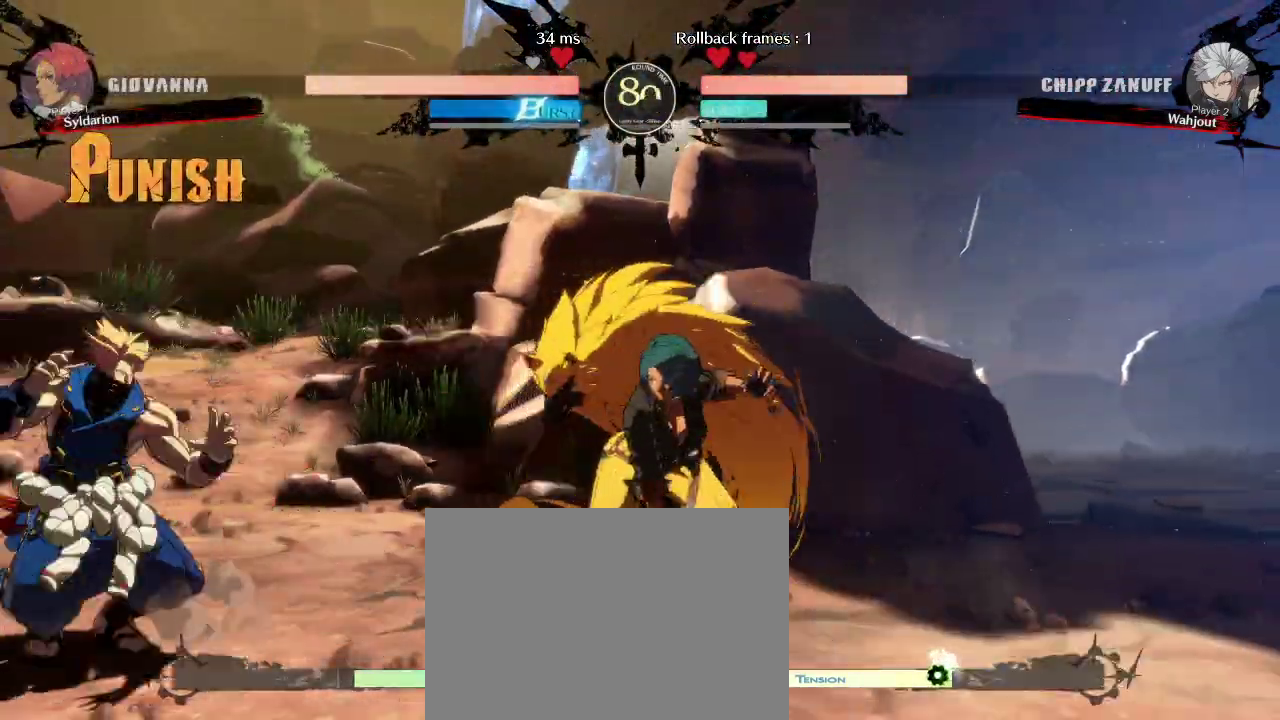
{"buttons": [], "left_stick": "right", "events": [[100, "left_stick", "down-right"], [283, "left_stick", "right"]]}
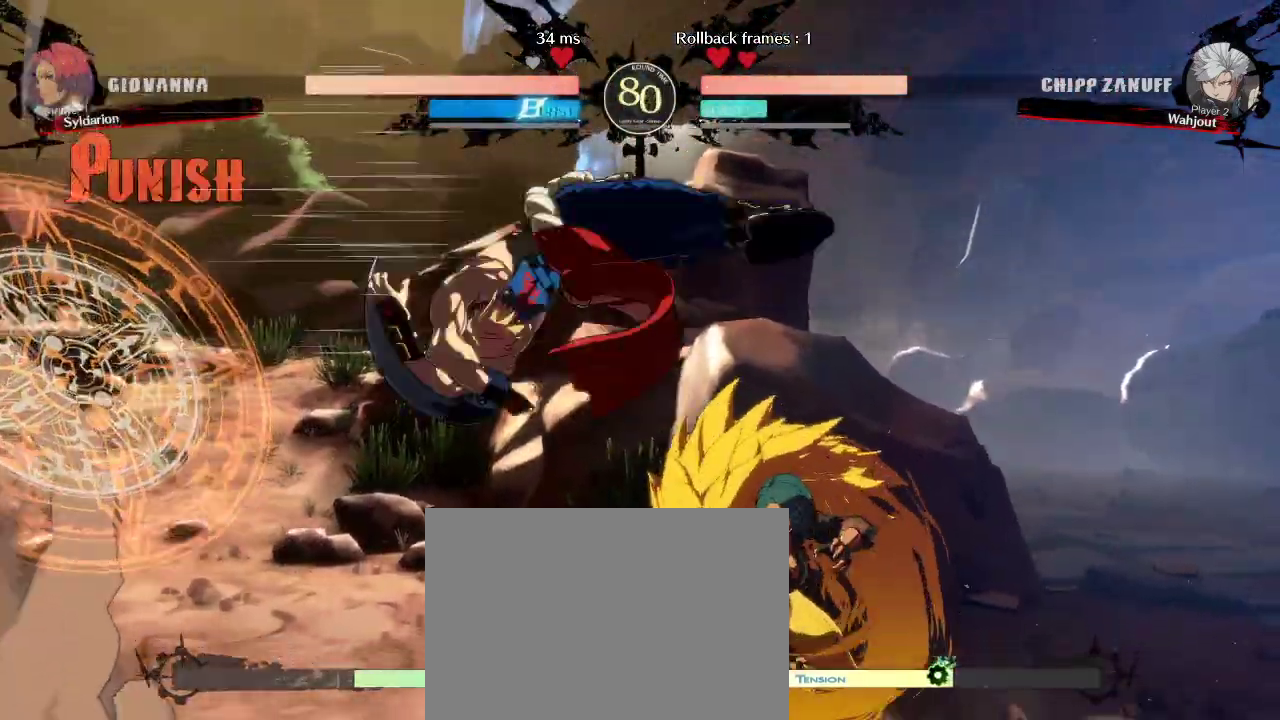
{"buttons": [], "left_stick": "right", "events": []}
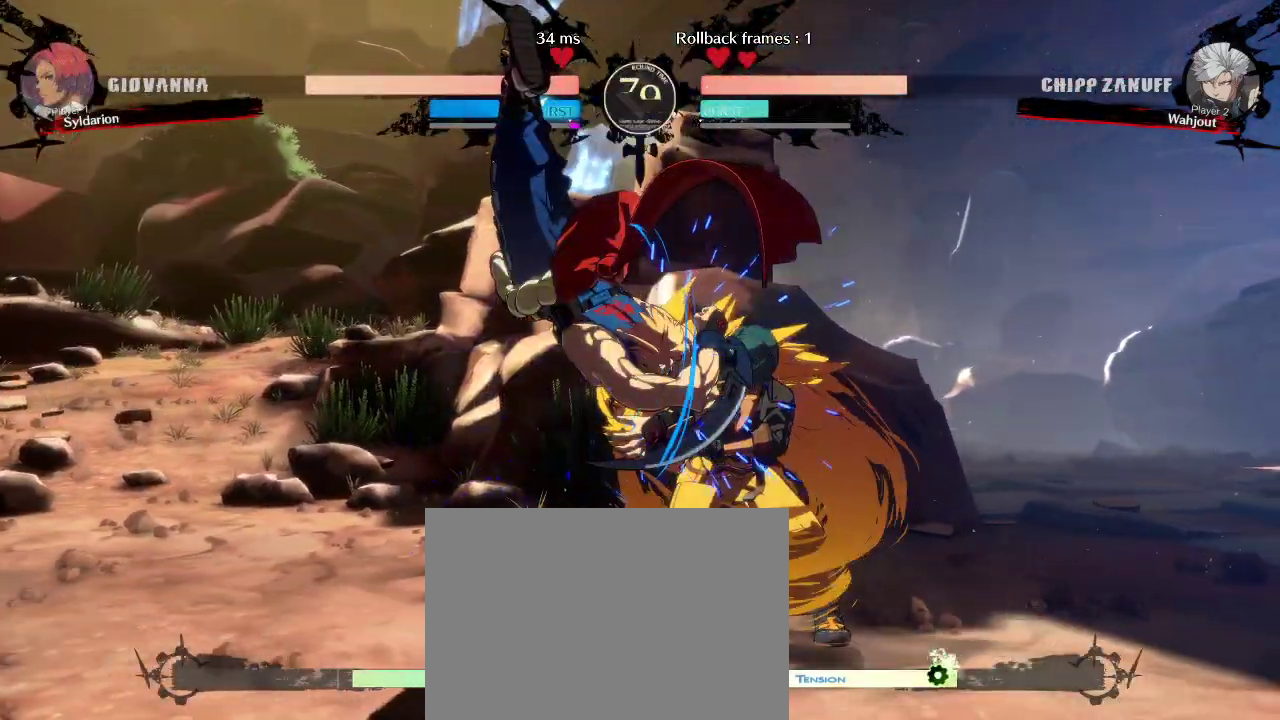
{"buttons": [], "left_stick": "down-right", "events": [[367, "left_stick", "down-right"]]}
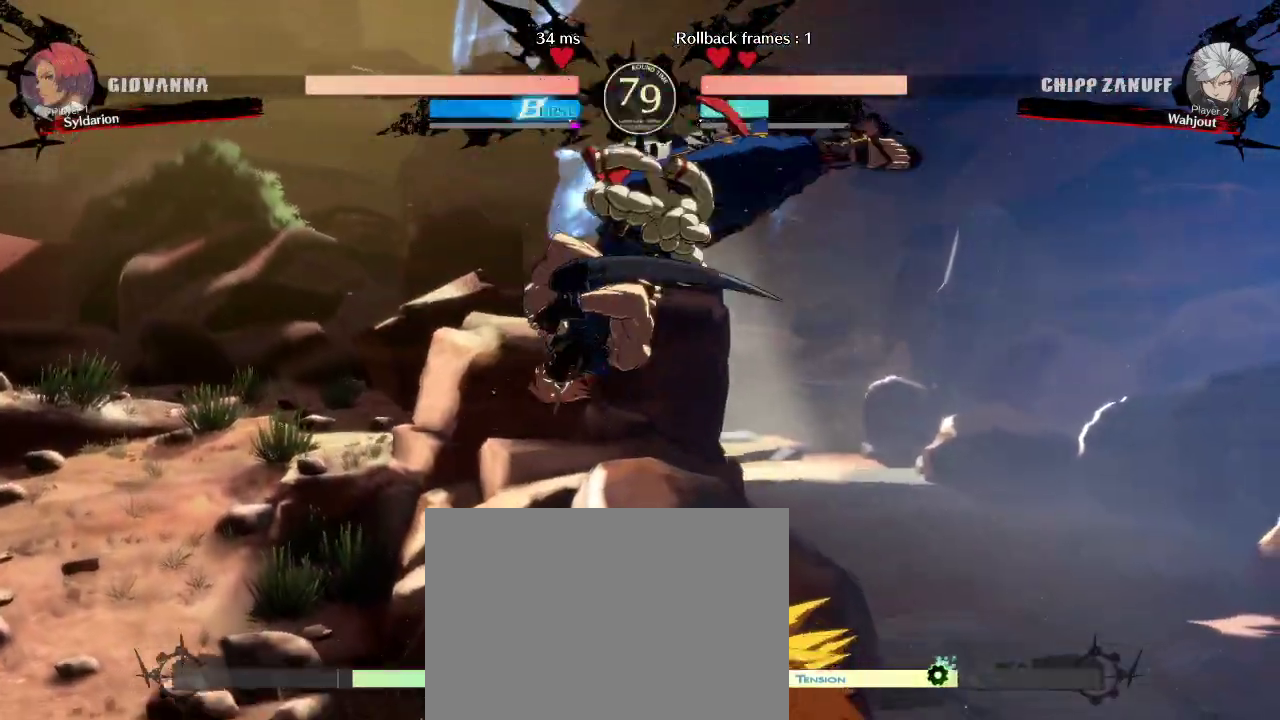
{"buttons": [], "left_stick": "down-right", "events": []}
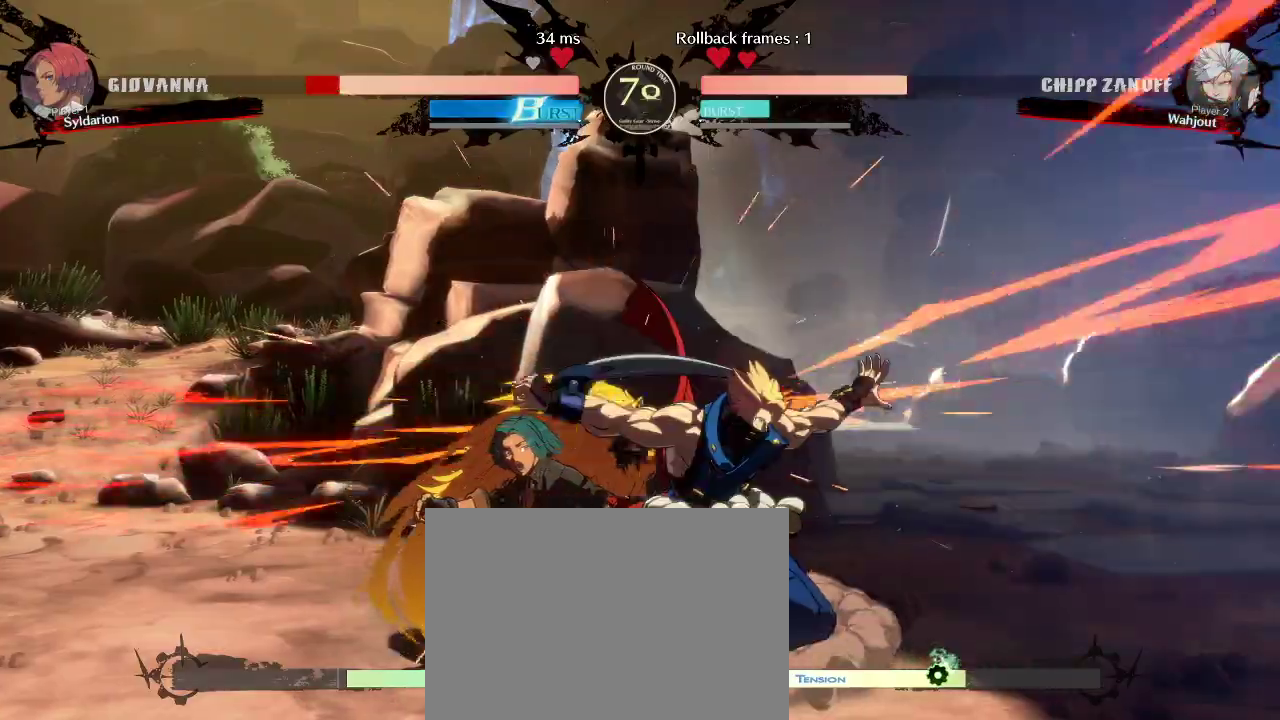
{"buttons": [], "left_stick": "down-right", "events": []}
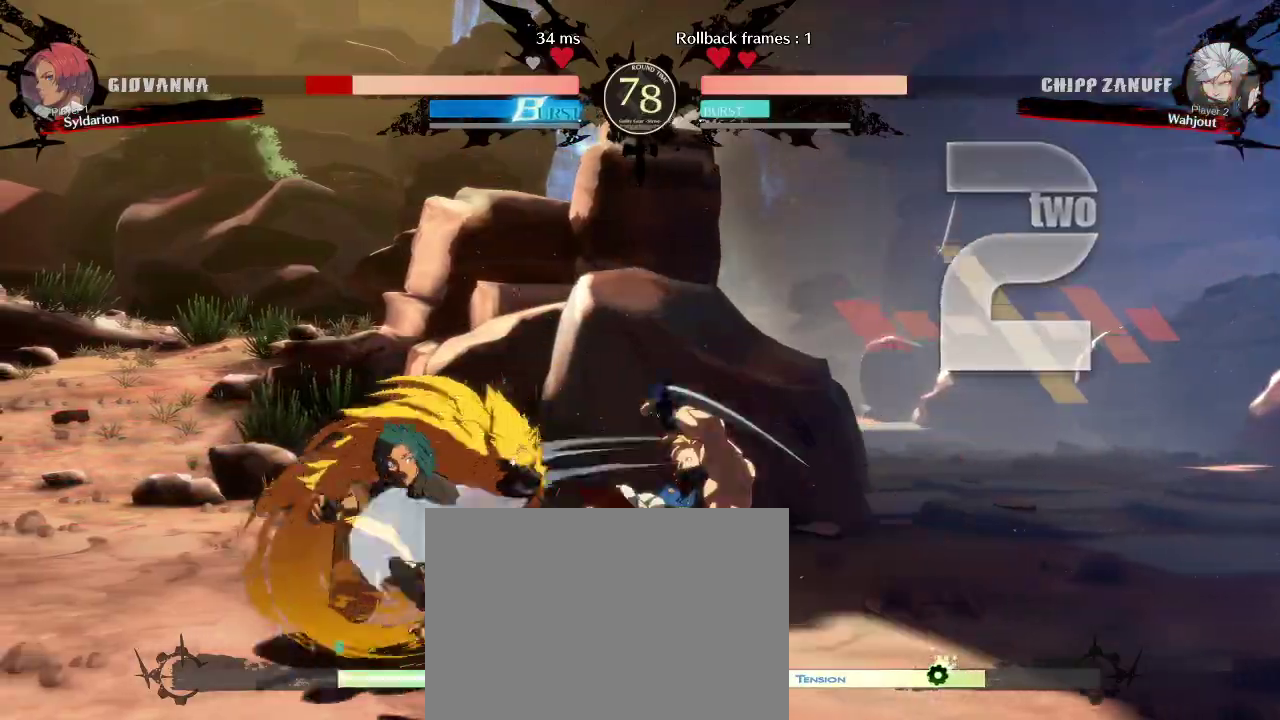
{"buttons": [], "left_stick": "down-left", "events": [[33, "left_stick", "down-left"]]}
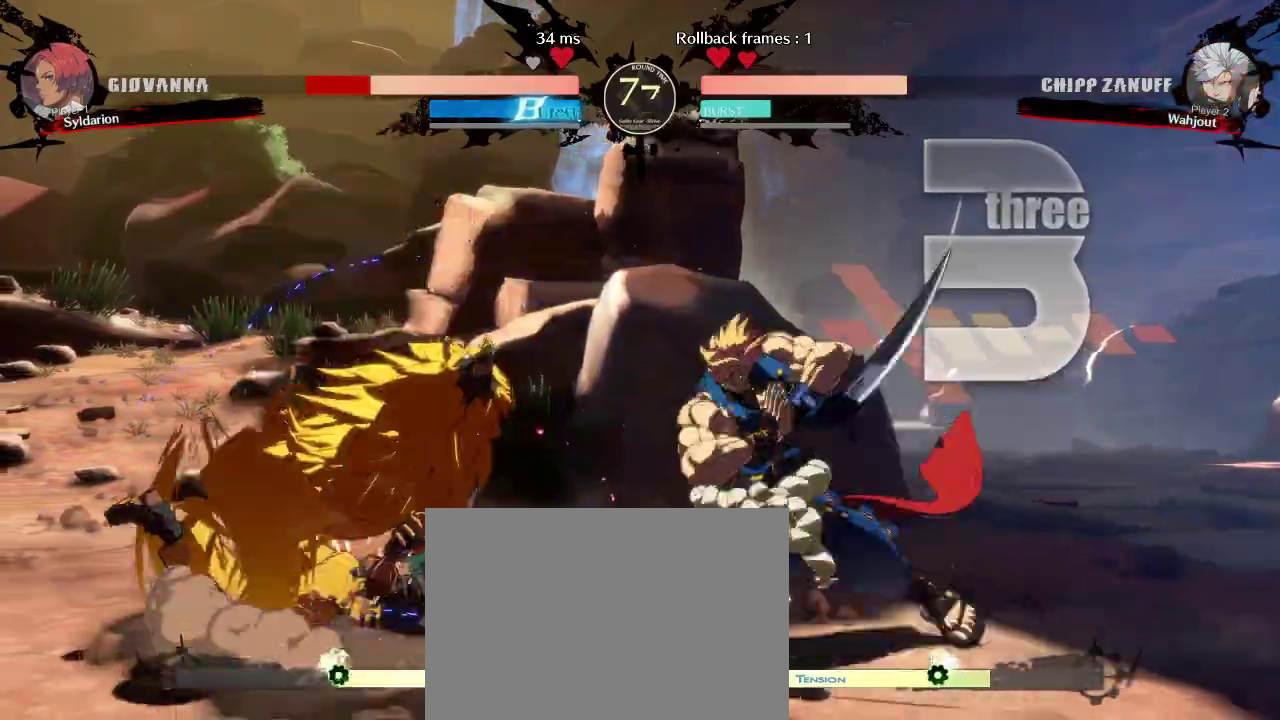
{"buttons": [], "left_stick": "down-left", "events": [[317, "left_stick", "left"], [467, "left_stick", "down-left"]]}
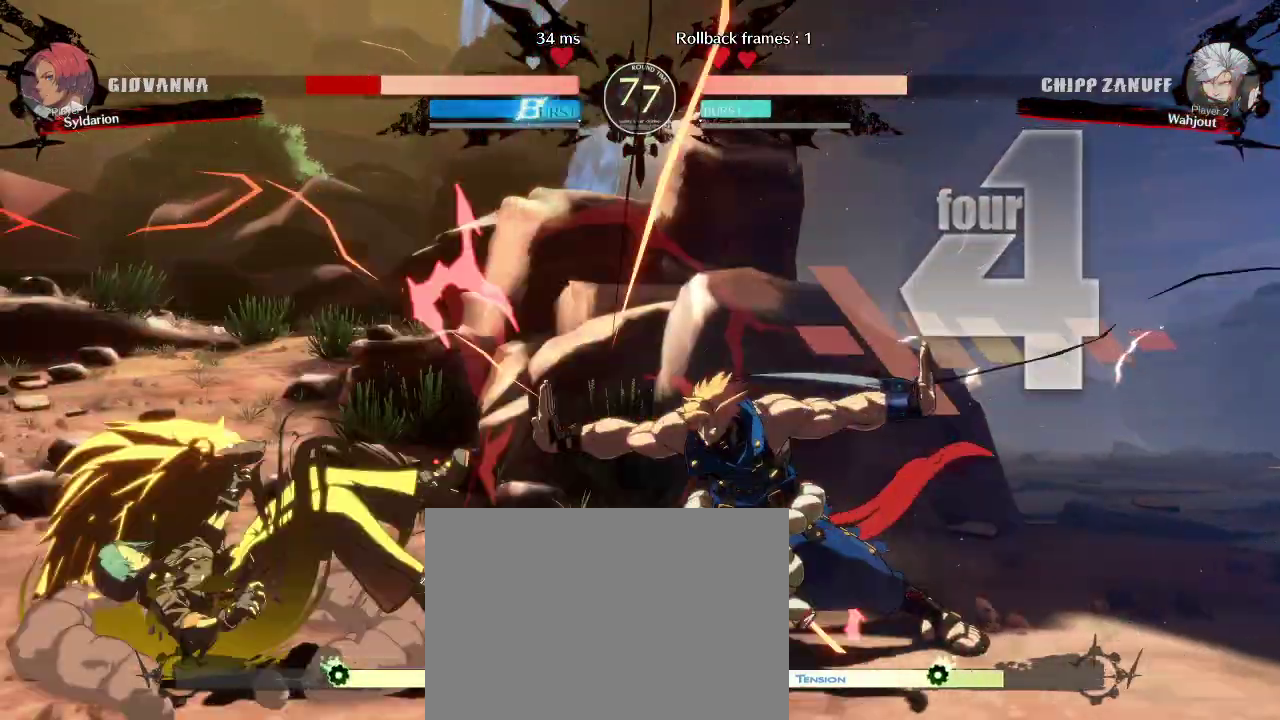
{"buttons": [], "left_stick": "down-left", "events": []}
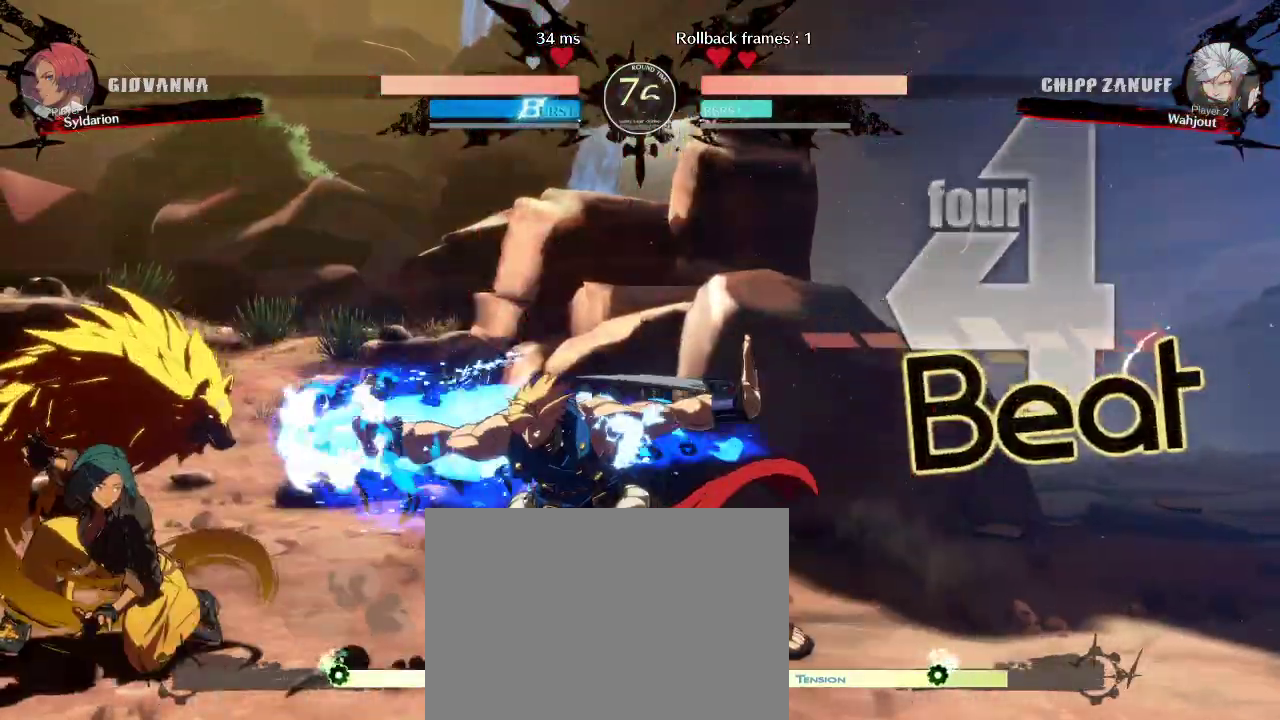
{"buttons": [], "left_stick": "right", "events": [[467, "left_stick", "right"]]}
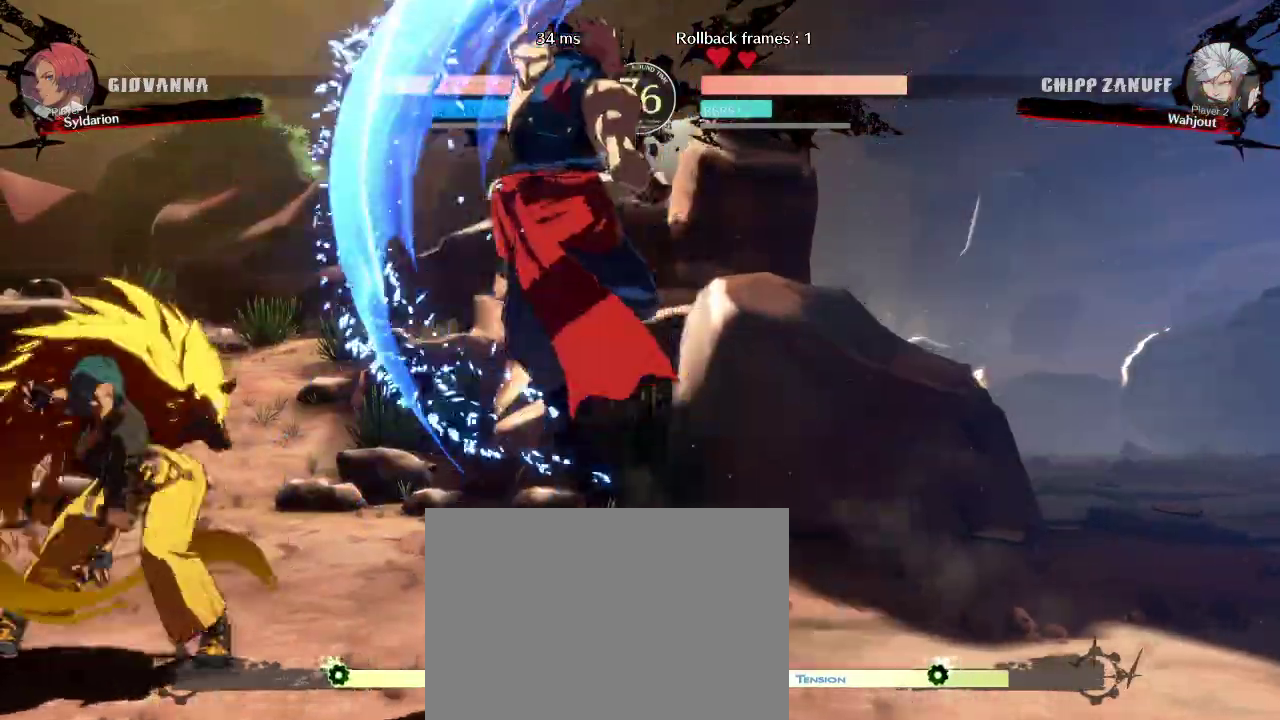
{"buttons": [], "left_stick": "right", "events": []}
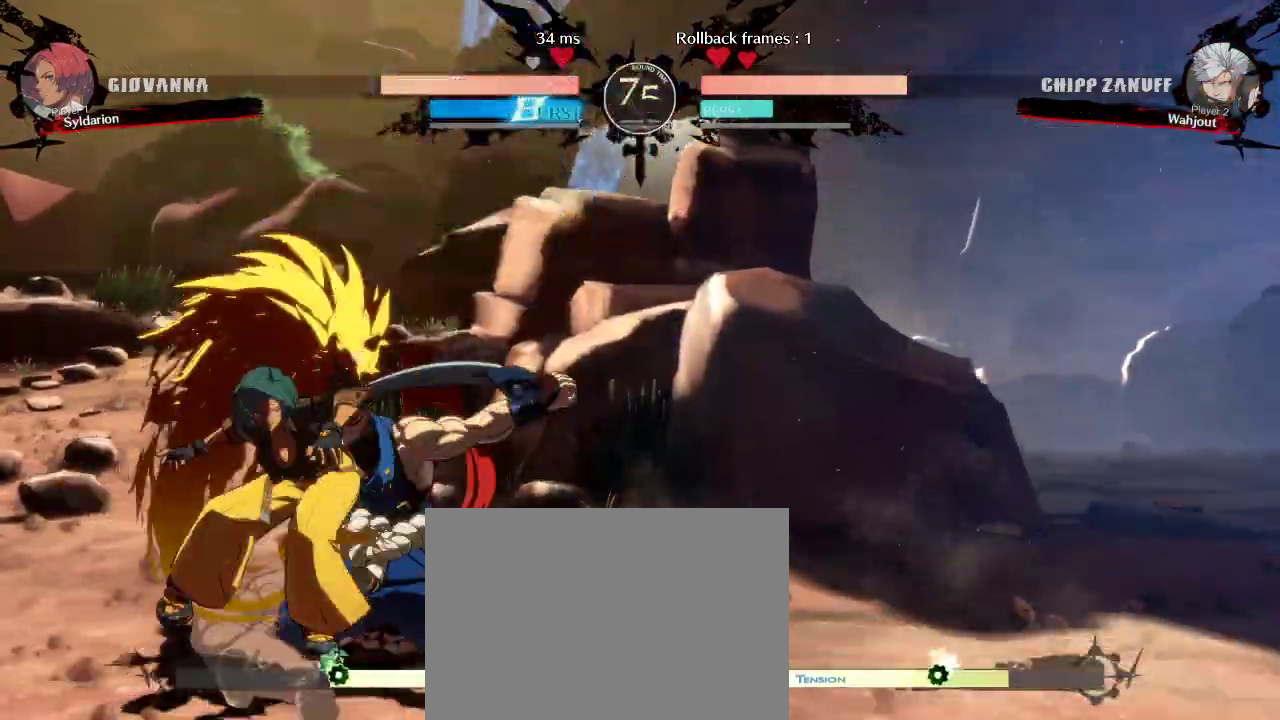
{"buttons": [], "left_stick": "right", "events": []}
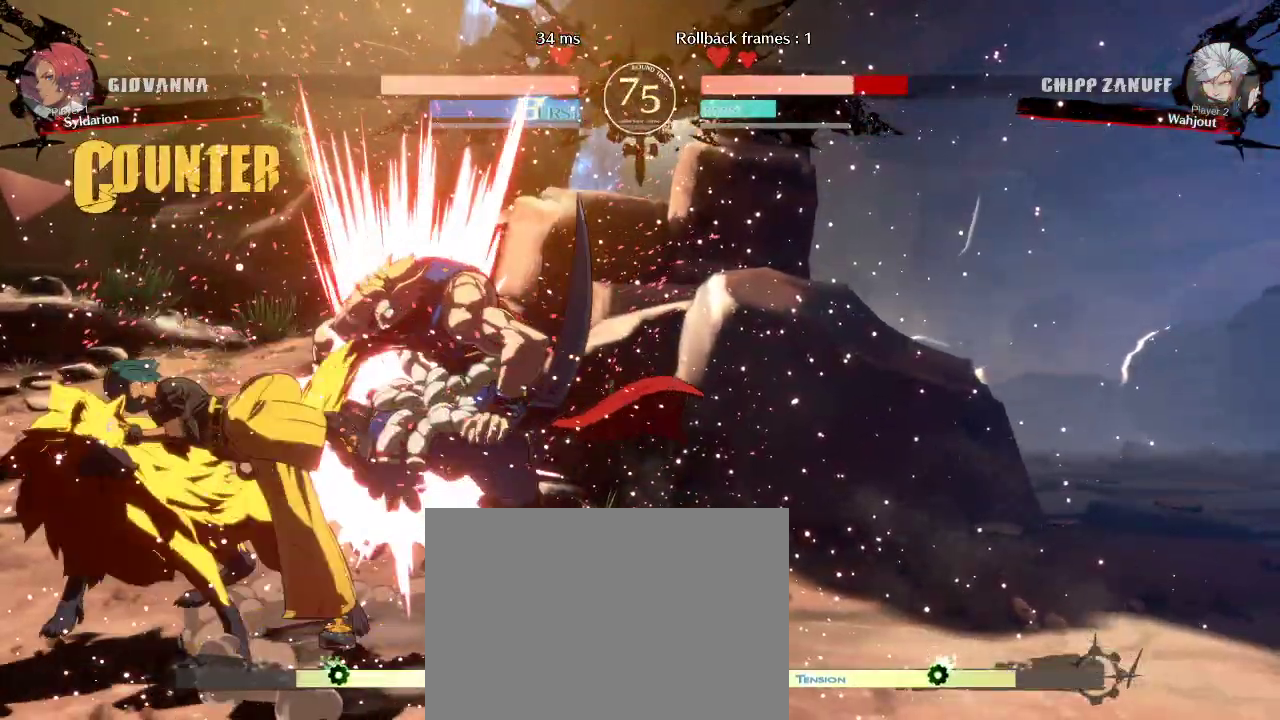
{"buttons": [], "left_stick": "left", "events": [[83, "left_stick", "center"], [300, "left_stick", "down"], [467, "left_stick", "left"]]}
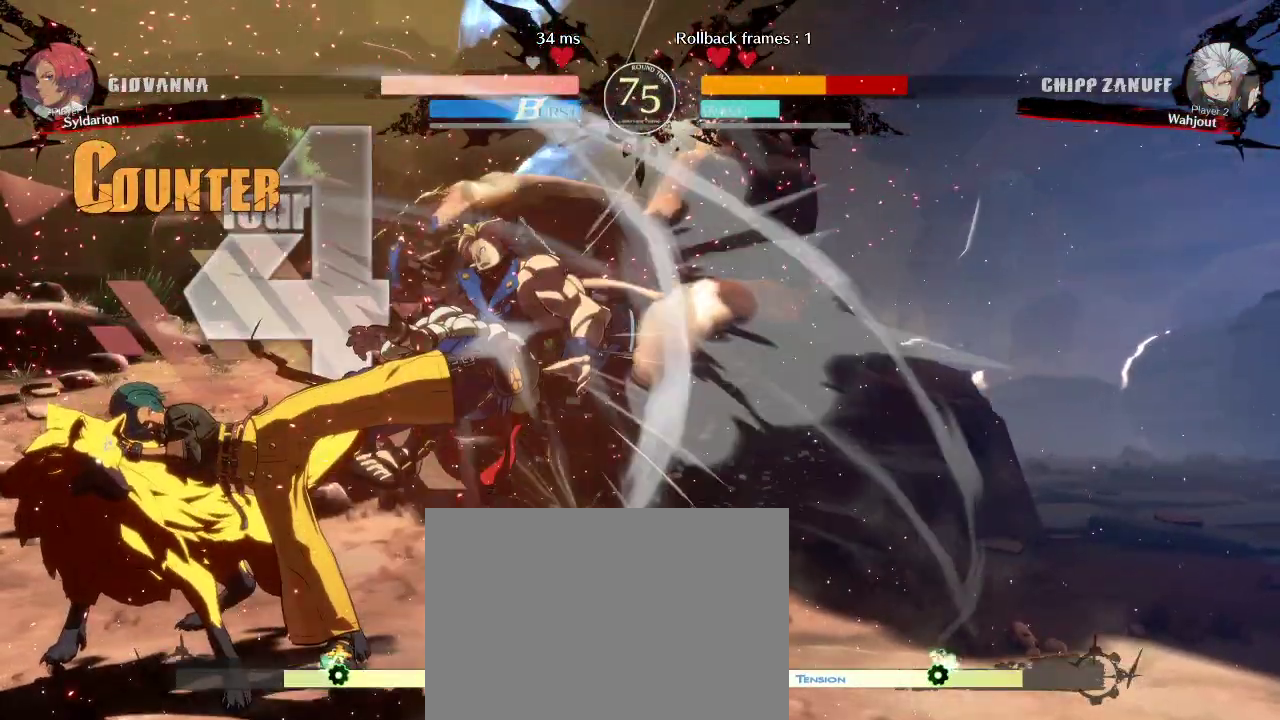
{"buttons": [], "left_stick": "left", "events": []}
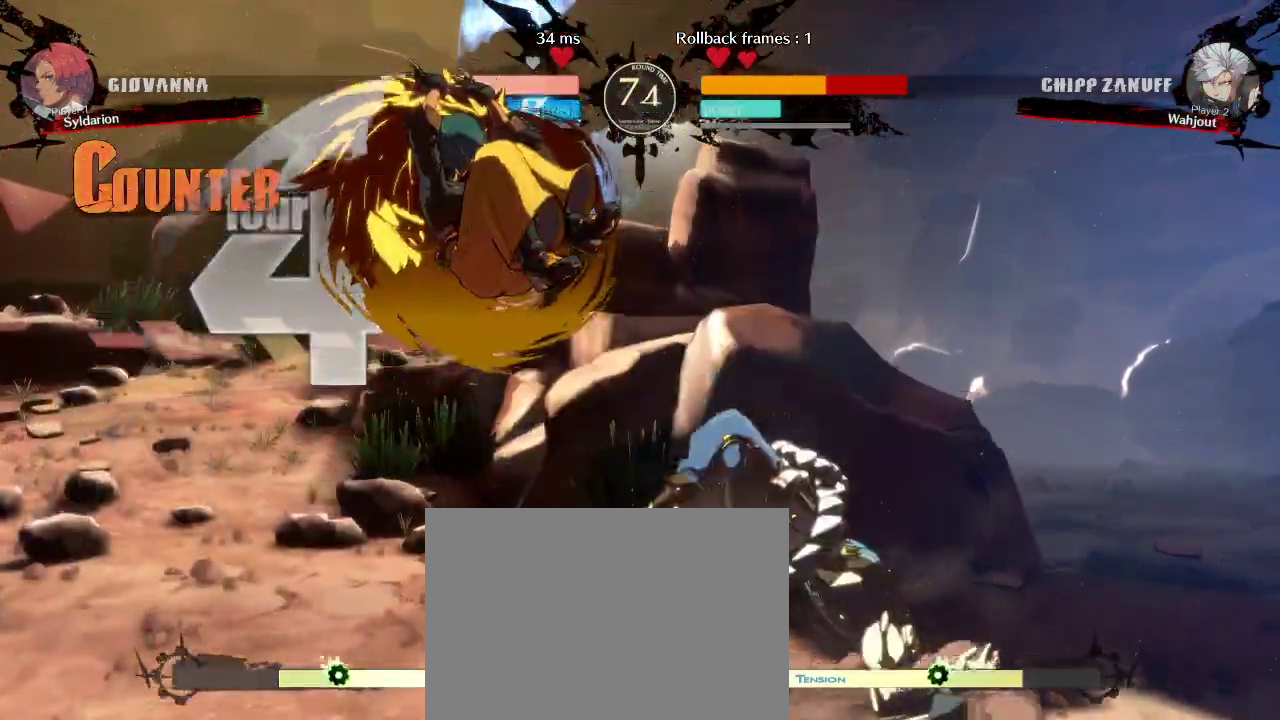
{"buttons": [], "left_stick": "left", "events": [[217, "left_stick", "center"], [383, "left_stick", "left"]]}
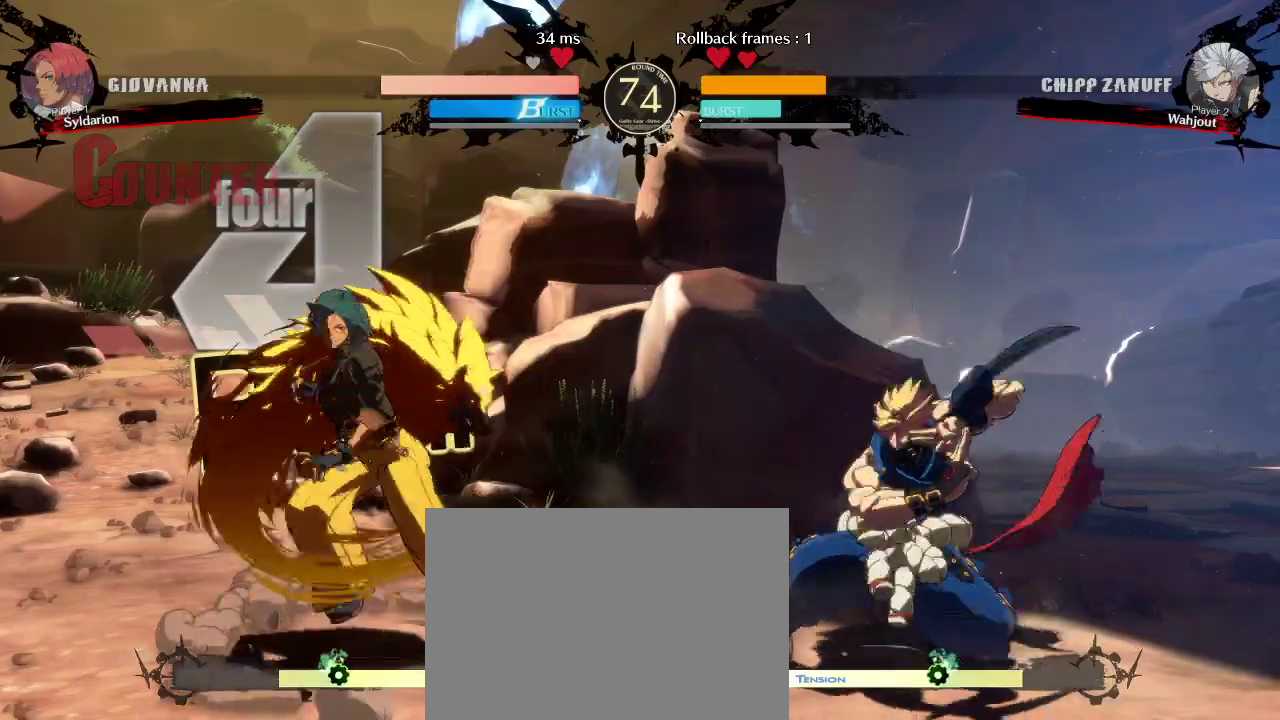
{"buttons": [], "left_stick": "down-right", "events": [[133, "left_stick", "down"], [200, "left_stick", "down-right"]]}
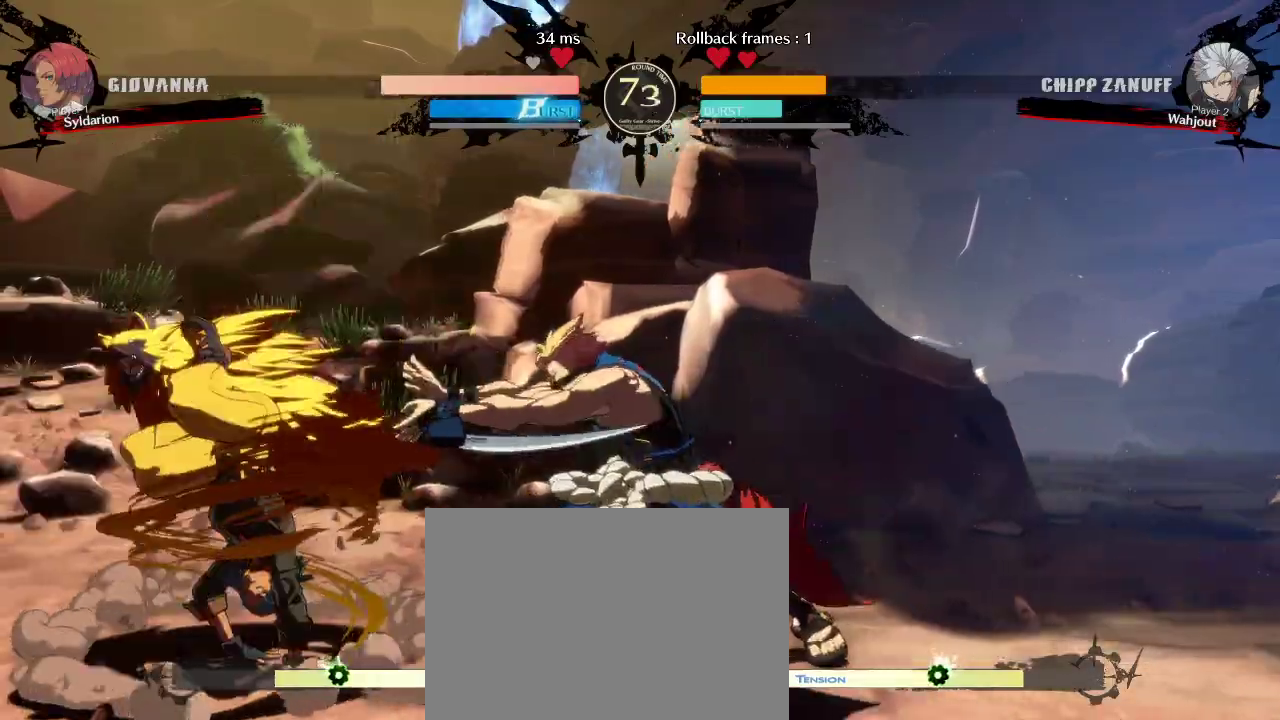
{"buttons": [], "left_stick": "right", "events": [[367, "left_stick", "right"]]}